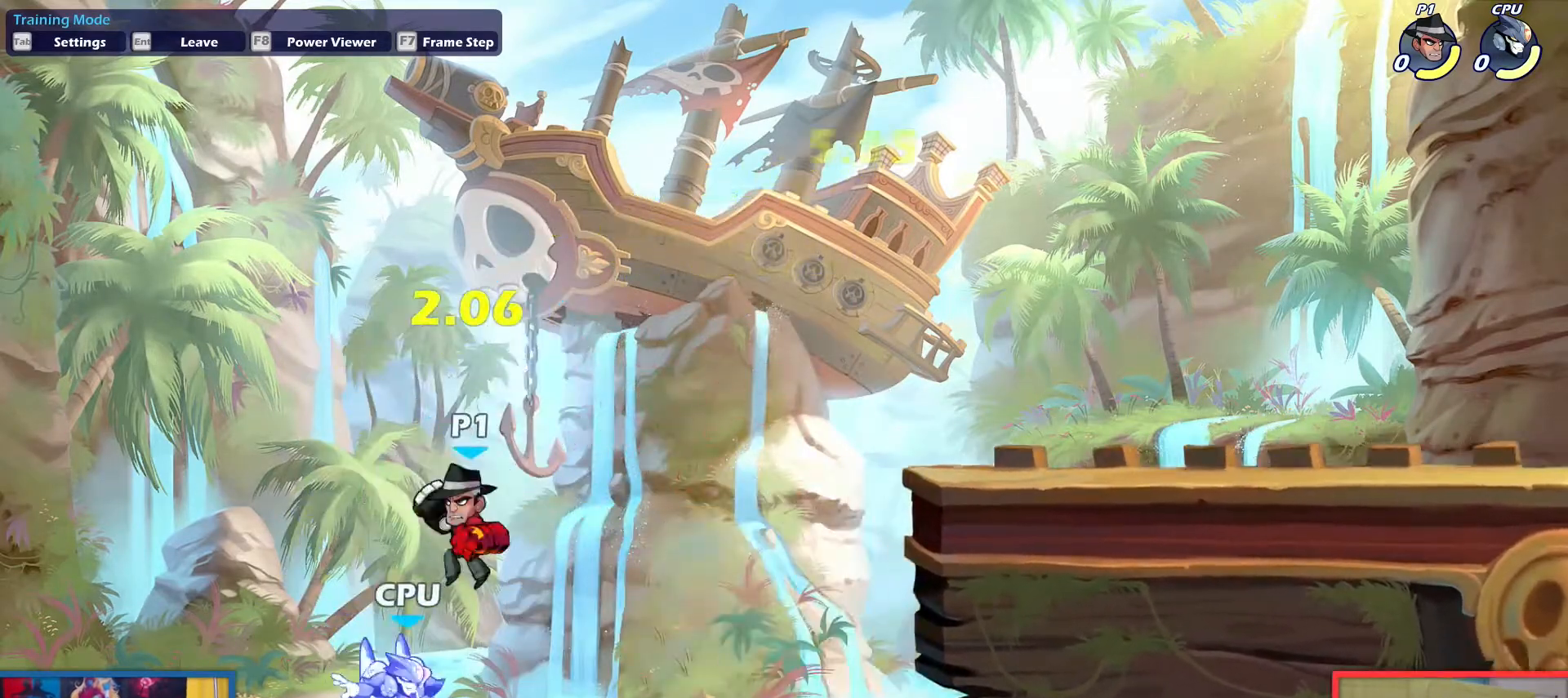
Gameplay with keyboard; each line is a JSON object with the keys held at the frame after it. "events" lists presses ("down") and releases ("up") of "aim", "dodge", "down", "heavy", "jump", "left", "light", "pick", "right" and "up" between this image and that frame as [ms after this image, input, new state], when the widget could be followed in between. No other keys are recorded. Mouse input is not recorded. Key names are as the overlay labels them; some are game actions (e.g. jump) rather than physical keys.
{"keys": ["right"], "events": [[66, "left", "up"], [66, "light", "up"]]}
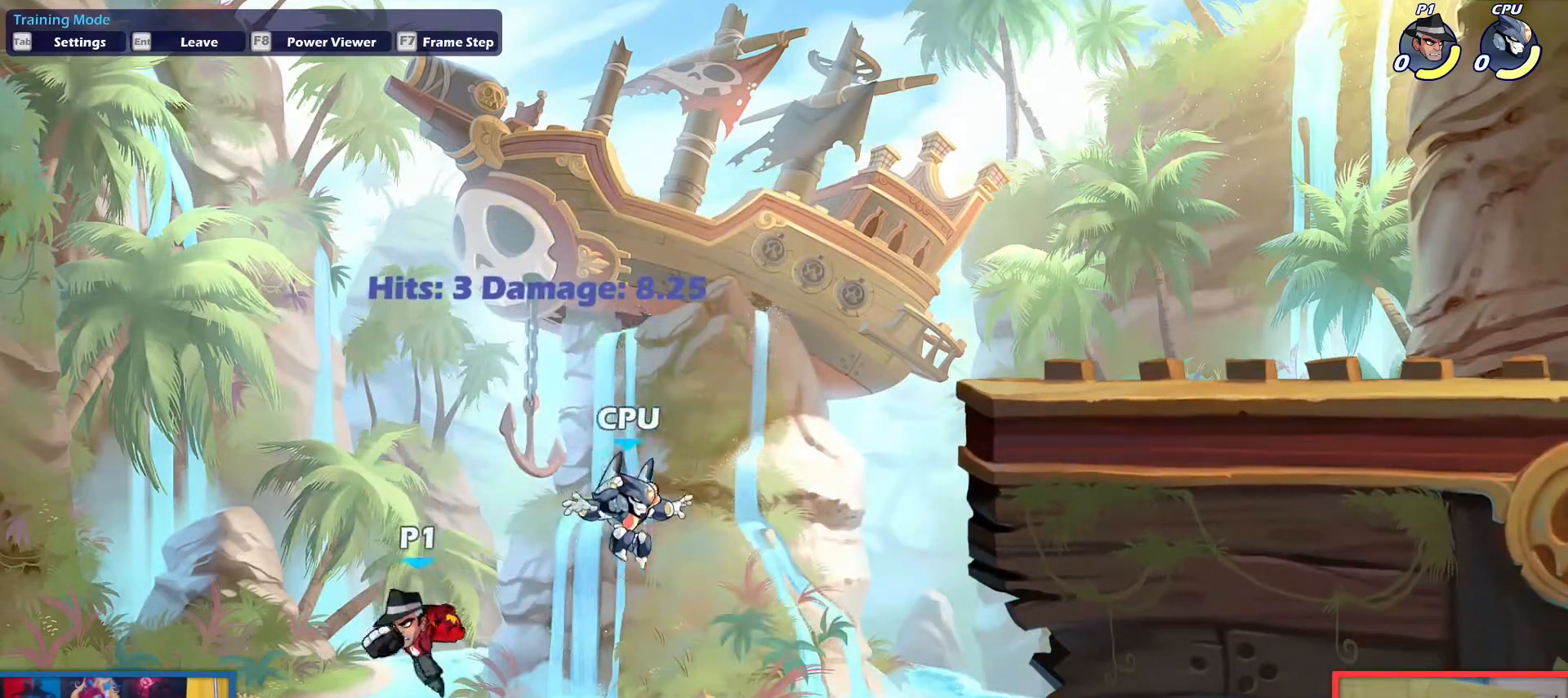
{"keys": ["right", "up"], "events": [[134, "aim", "down"], [134, "up", "down"], [184, "light", "down"], [234, "light", "up"], [467, "aim", "up"]]}
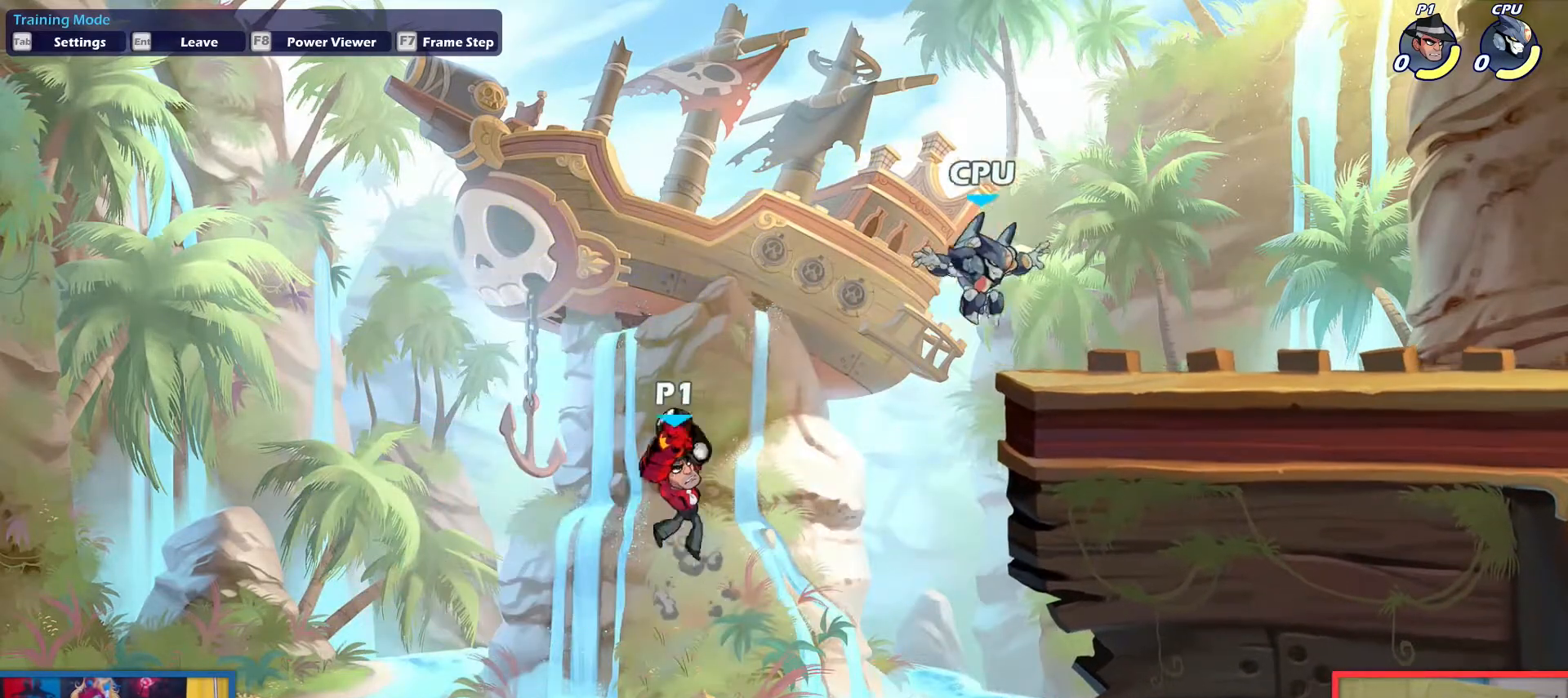
{"keys": ["right", "up"], "events": [[16, "up", "up"], [333, "up", "down"], [383, "heavy", "down"], [483, "heavy", "up"]]}
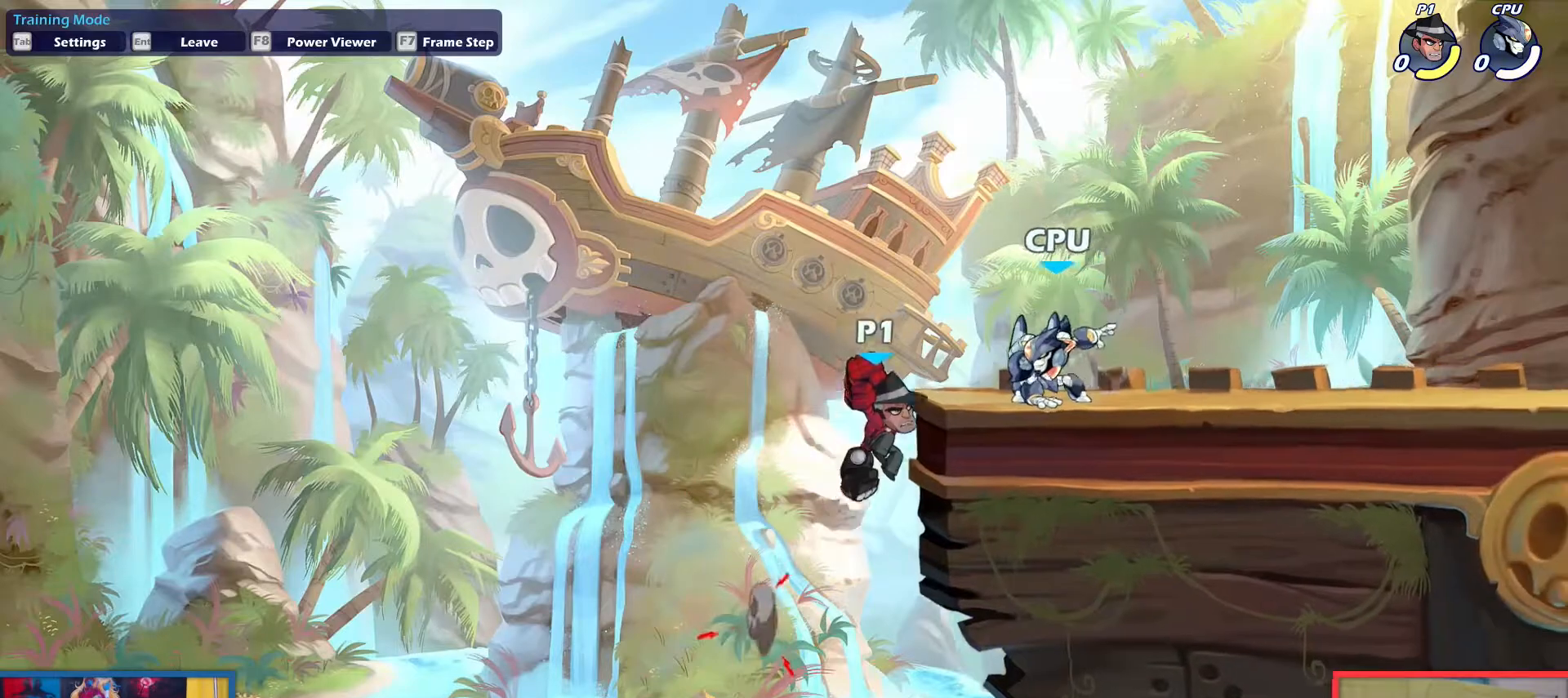
{"keys": [], "events": [[284, "up", "up"], [367, "right", "up"]]}
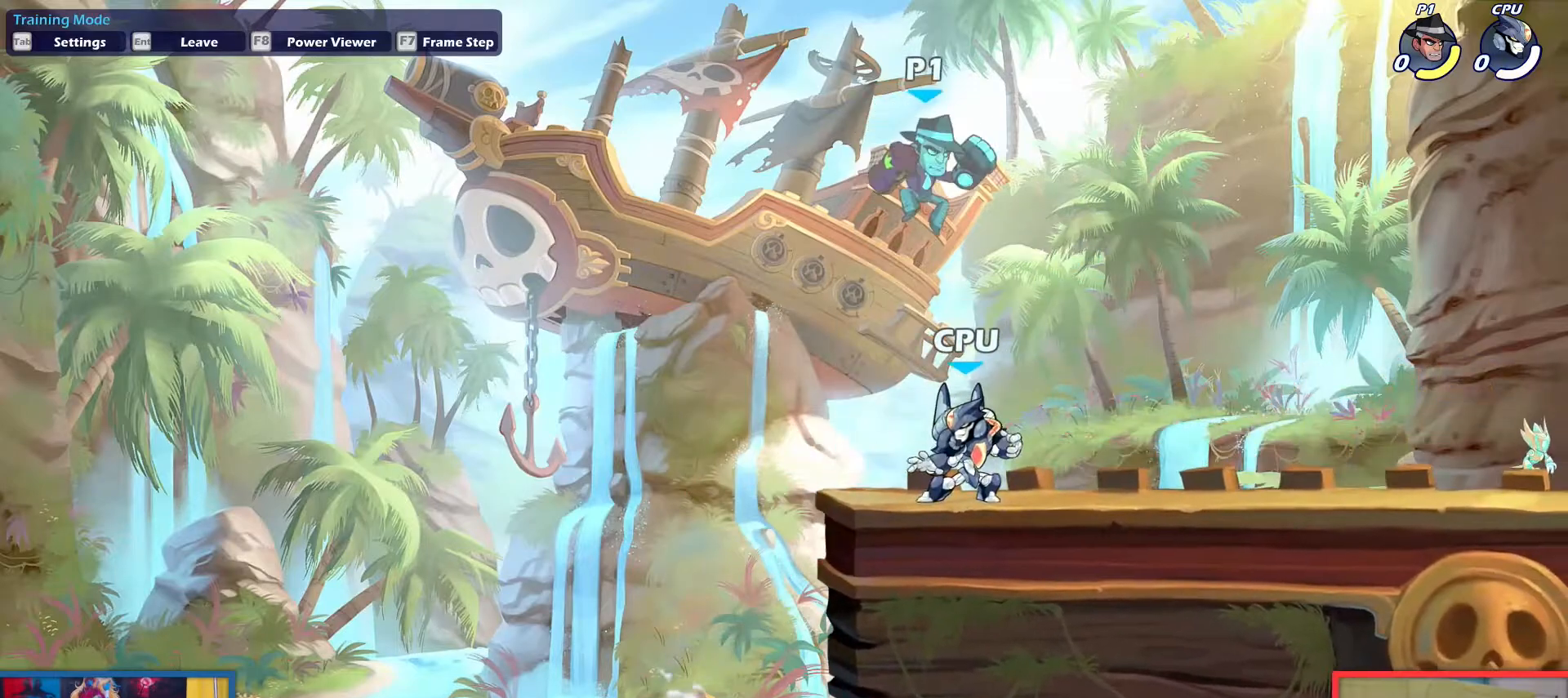
{"keys": ["left"], "events": [[50, "down", "down"], [50, "right", "down"], [284, "down", "up"], [284, "left", "down"], [284, "right", "up"]]}
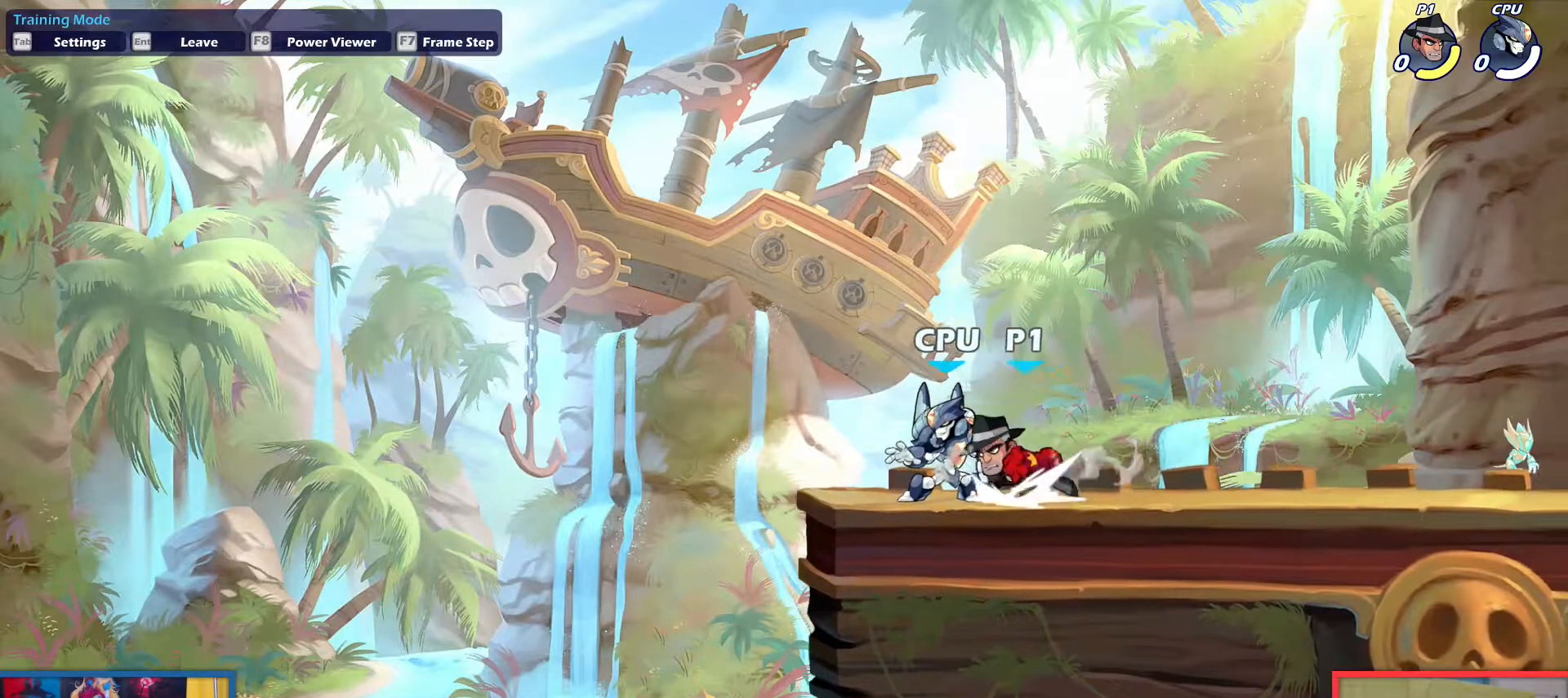
{"keys": [], "events": [[17, "dodge", "down"], [67, "dodge", "up"], [67, "down", "down"], [67, "left", "up"], [67, "up", "down"], [117, "down", "up"], [117, "up", "up"], [167, "dodge", "down"], [251, "dodge", "up"]]}
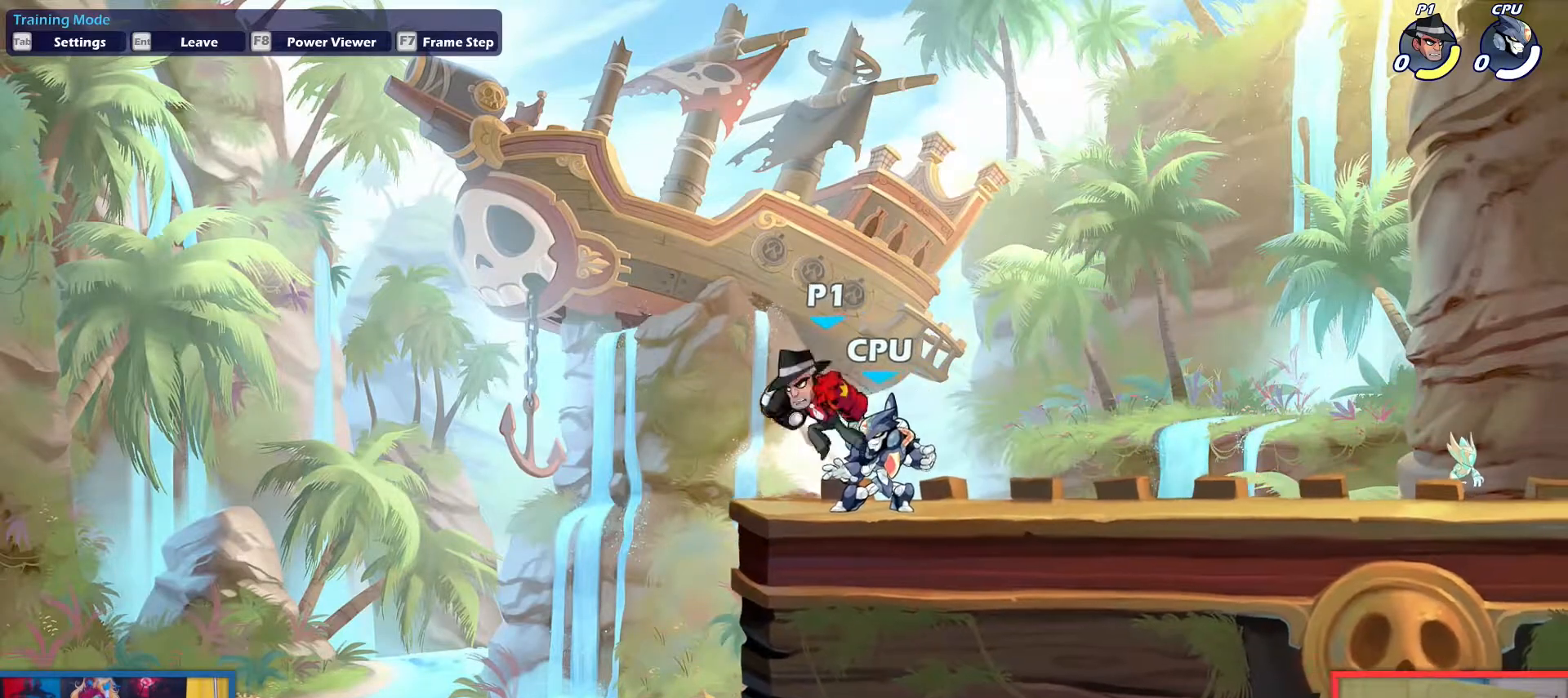
{"keys": ["right"], "events": [[33, "right", "down"]]}
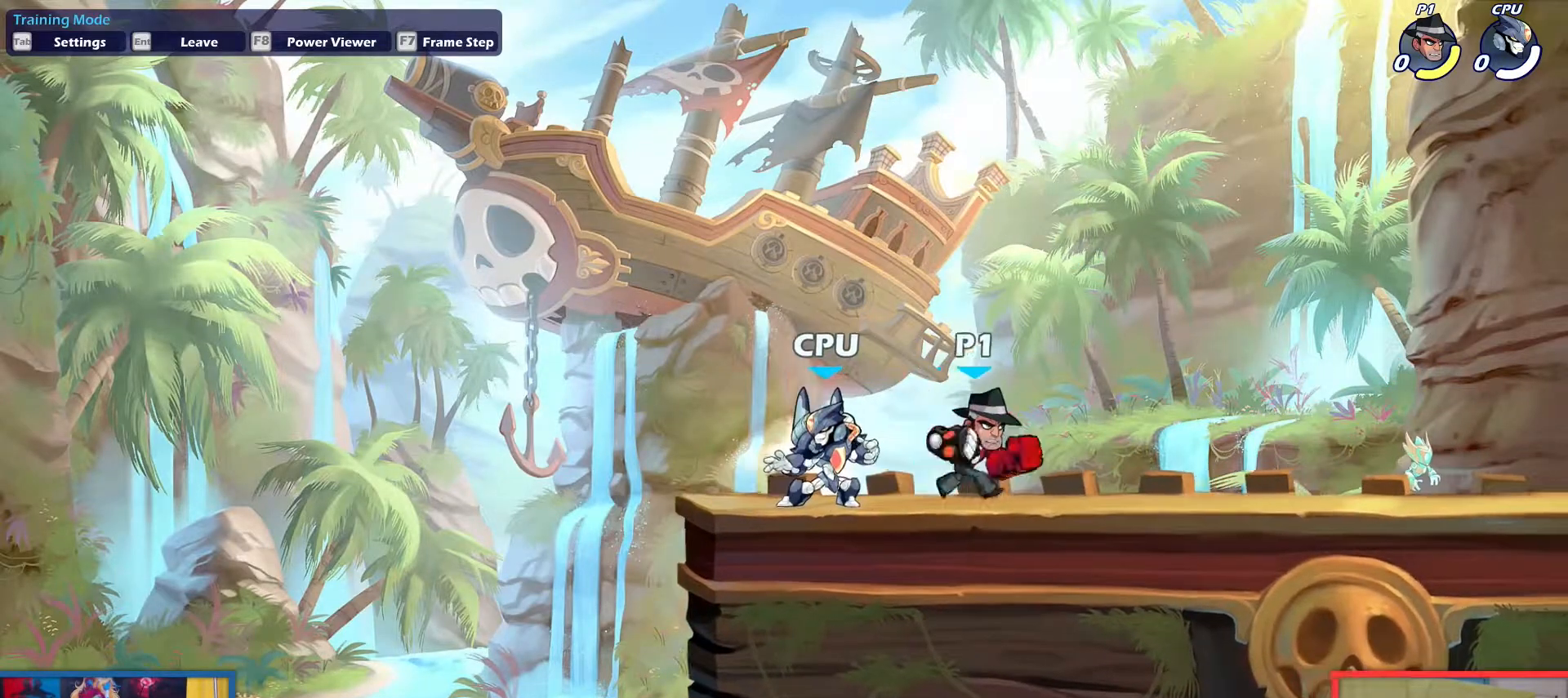
{"keys": ["right"], "events": [[17, "left", "down"], [17, "right", "up"], [201, "left", "up"], [201, "right", "down"], [334, "dodge", "down"], [384, "down", "down"], [384, "up", "down"], [434, "dodge", "up"], [484, "down", "up"], [484, "up", "up"]]}
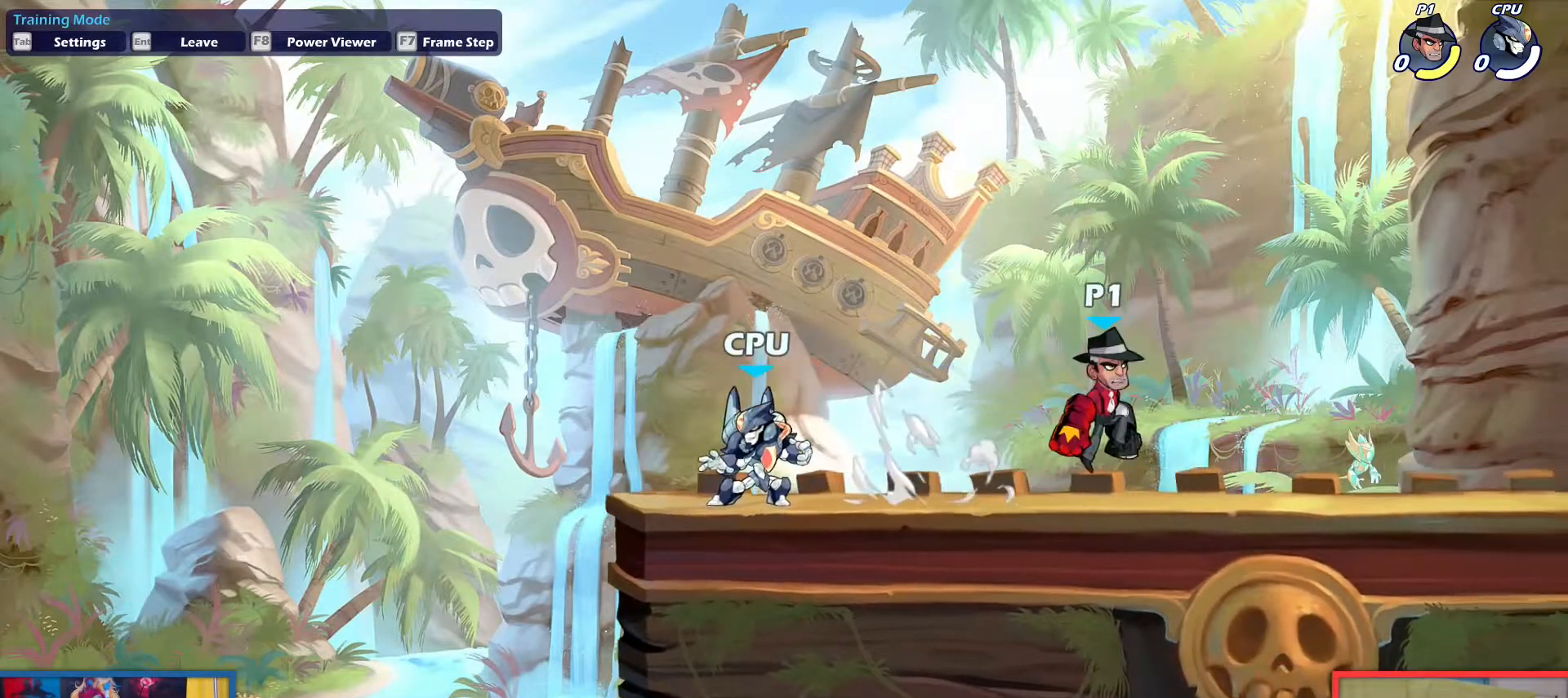
{"keys": ["right"], "events": [[250, "dodge", "down"], [350, "up", "down"], [400, "dodge", "up"], [400, "down", "down"], [484, "down", "up"], [484, "up", "up"]]}
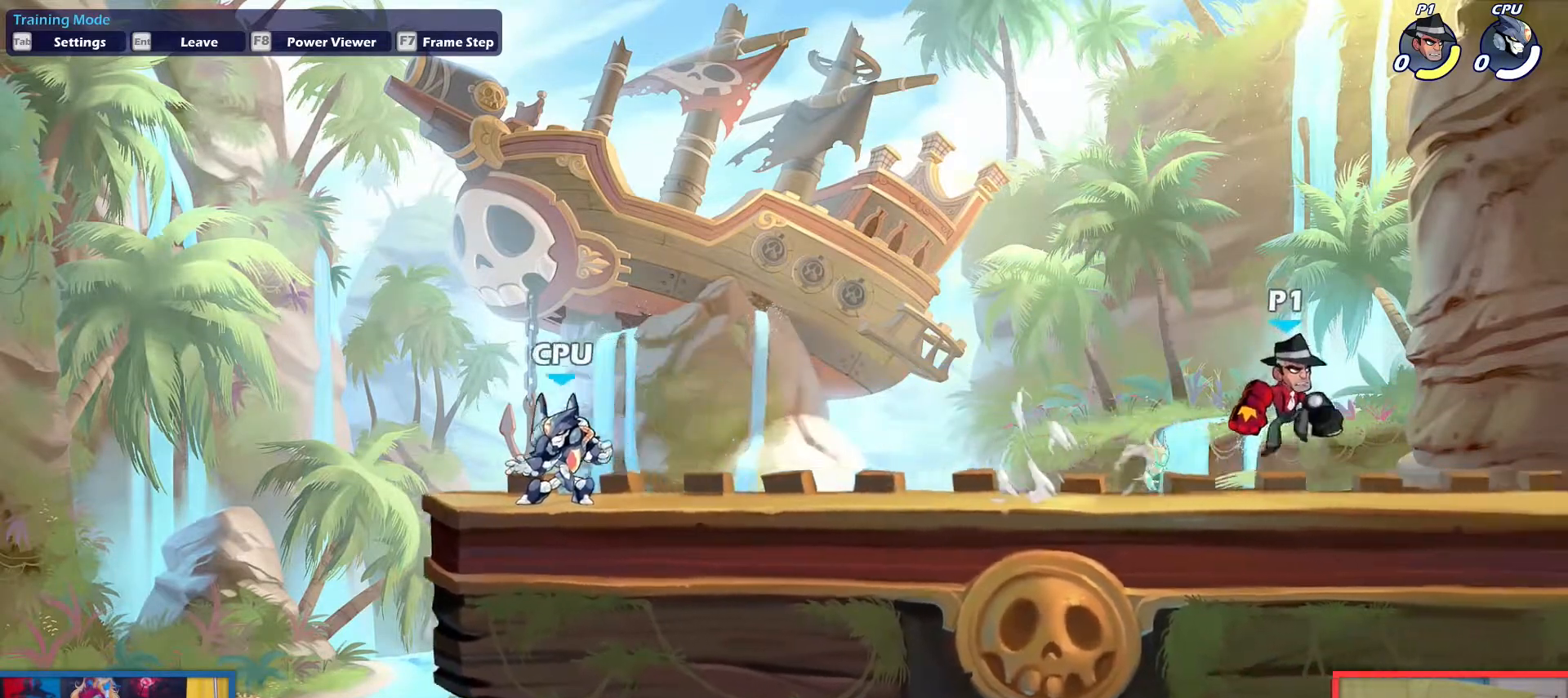
{"keys": ["down", "left", "up"], "events": [[184, "right", "up"], [234, "left", "down"], [267, "dodge", "down"], [367, "up", "down"], [468, "dodge", "up"], [468, "down", "down"]]}
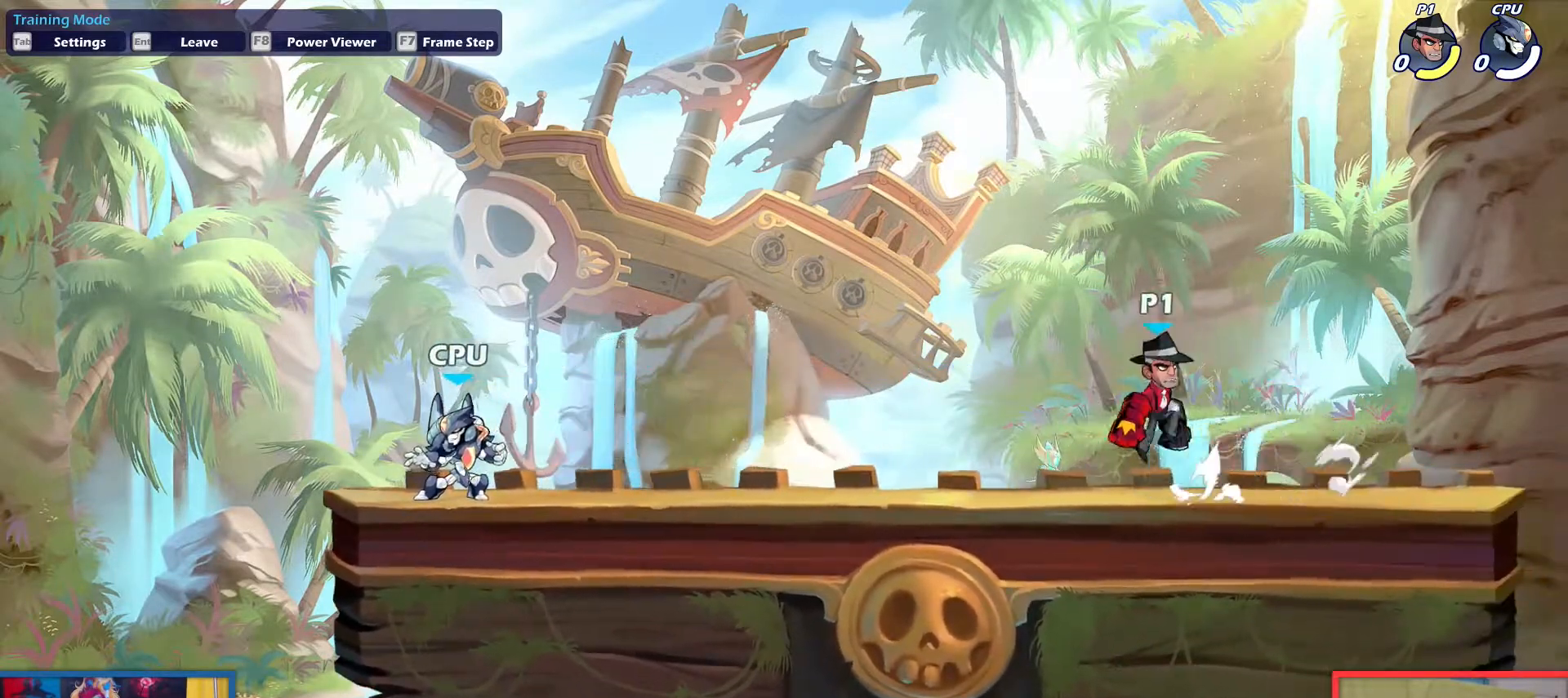
{"keys": ["down", "left", "up"], "events": [[50, "down", "up"], [50, "up", "up"], [334, "dodge", "down"], [434, "down", "down"], [434, "up", "down"], [484, "dodge", "up"]]}
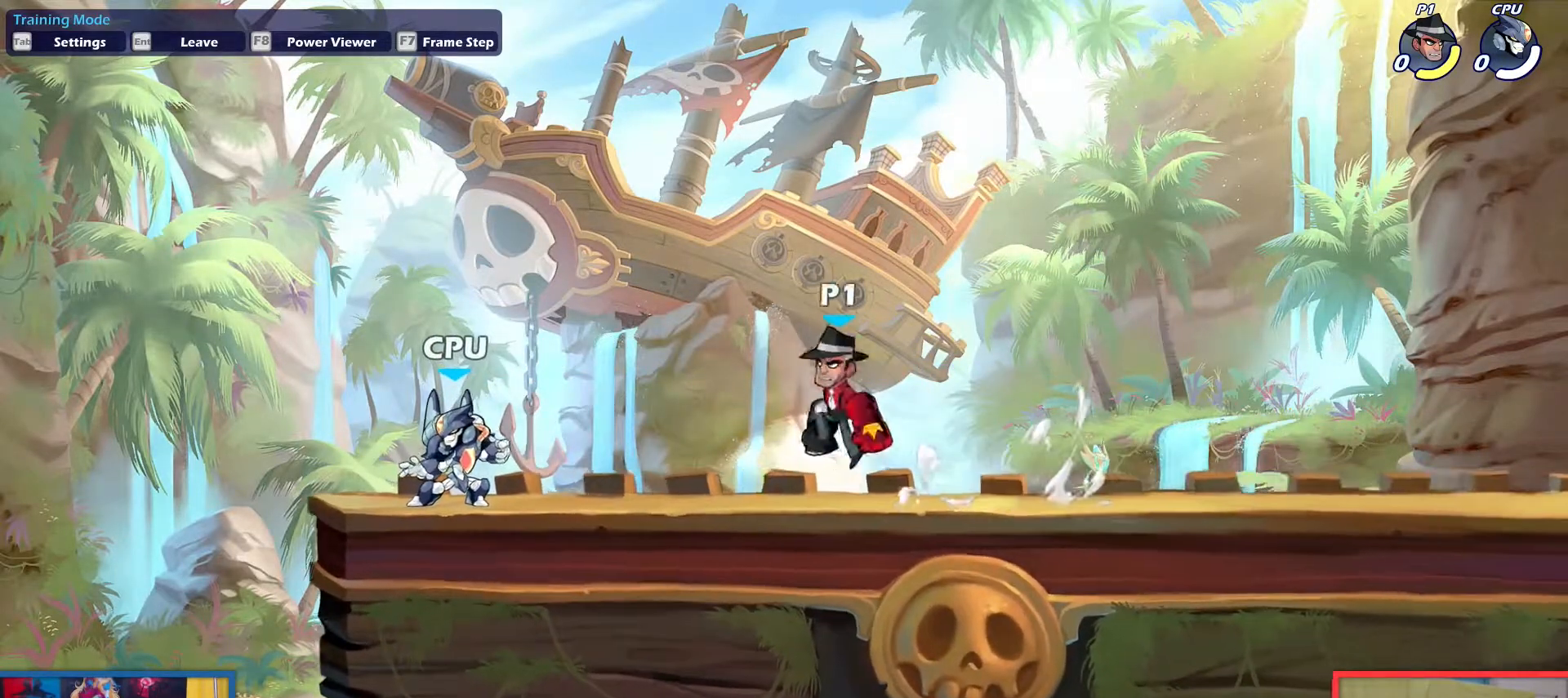
{"keys": [], "events": [[117, "down", "up"], [117, "up", "up"], [201, "left", "up"], [201, "right", "down"], [301, "up", "down"], [401, "right", "up"], [401, "up", "up"]]}
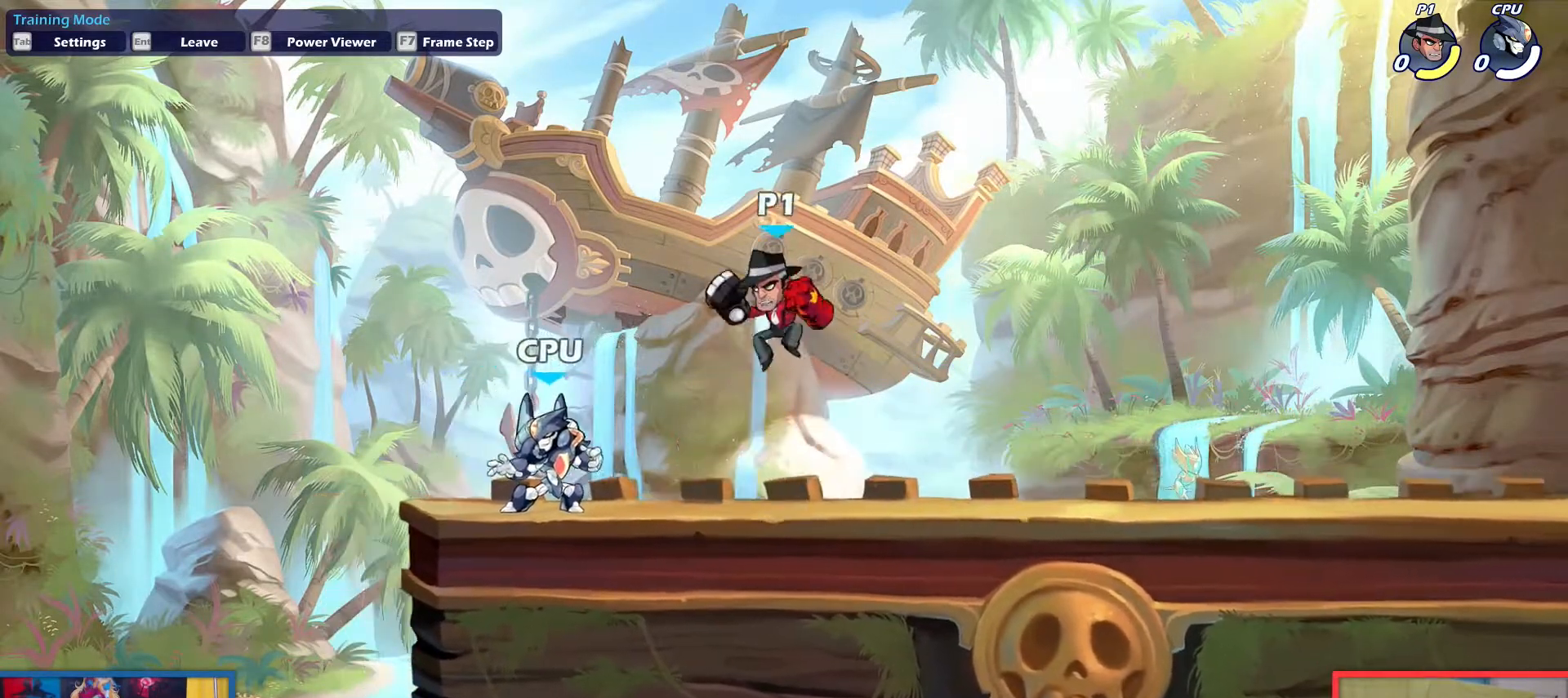
{"keys": ["up"], "events": [[33, "down", "down"], [33, "left", "down"], [133, "left", "up"], [133, "right", "down"], [267, "down", "up"], [367, "left", "down"], [367, "right", "up"], [417, "up", "down"], [500, "left", "up"]]}
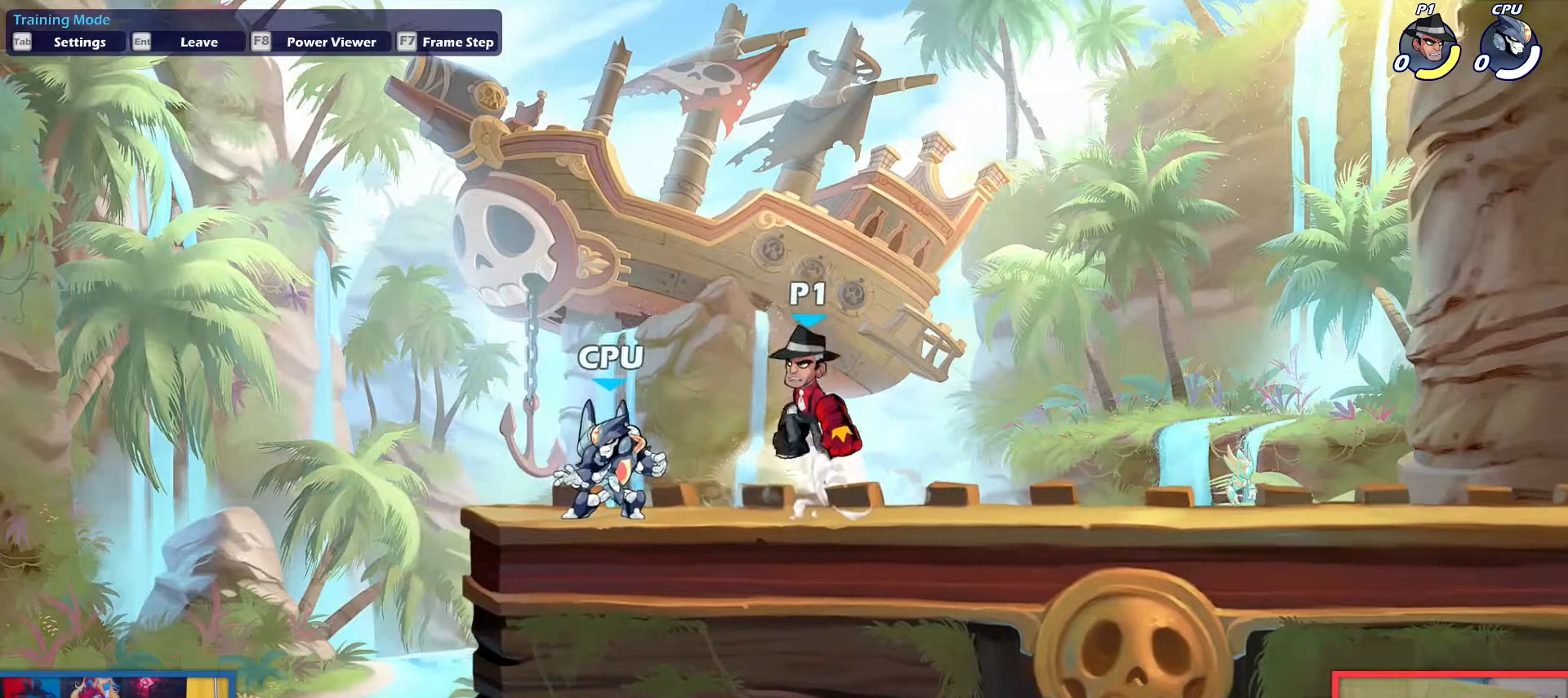
{"keys": [], "events": [[50, "up", "up"], [151, "down", "down"], [234, "left", "down"], [284, "down", "up"], [384, "left", "up"], [384, "up", "down"], [468, "up", "up"]]}
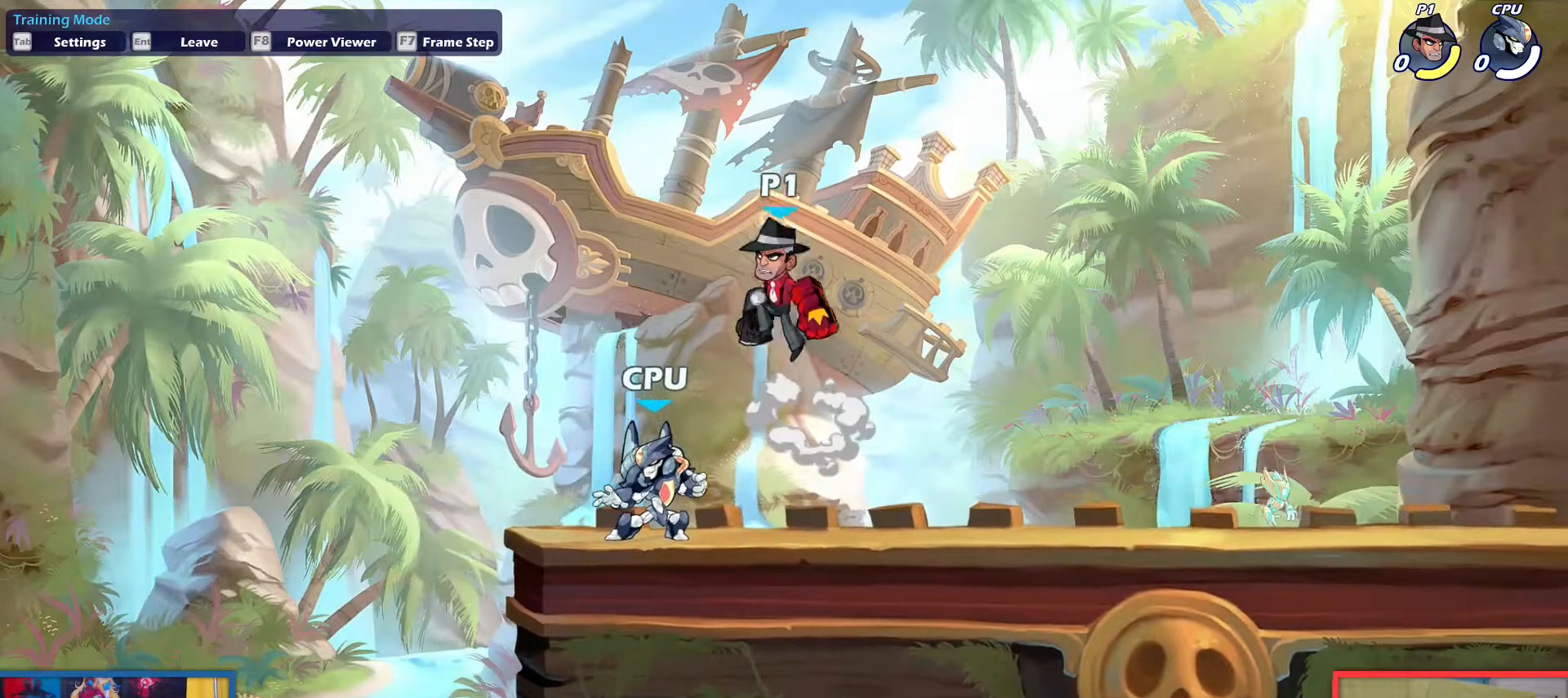
{"keys": ["down"], "events": [[67, "down", "down"], [200, "down", "up"], [250, "up", "down"], [400, "up", "up"], [484, "down", "down"]]}
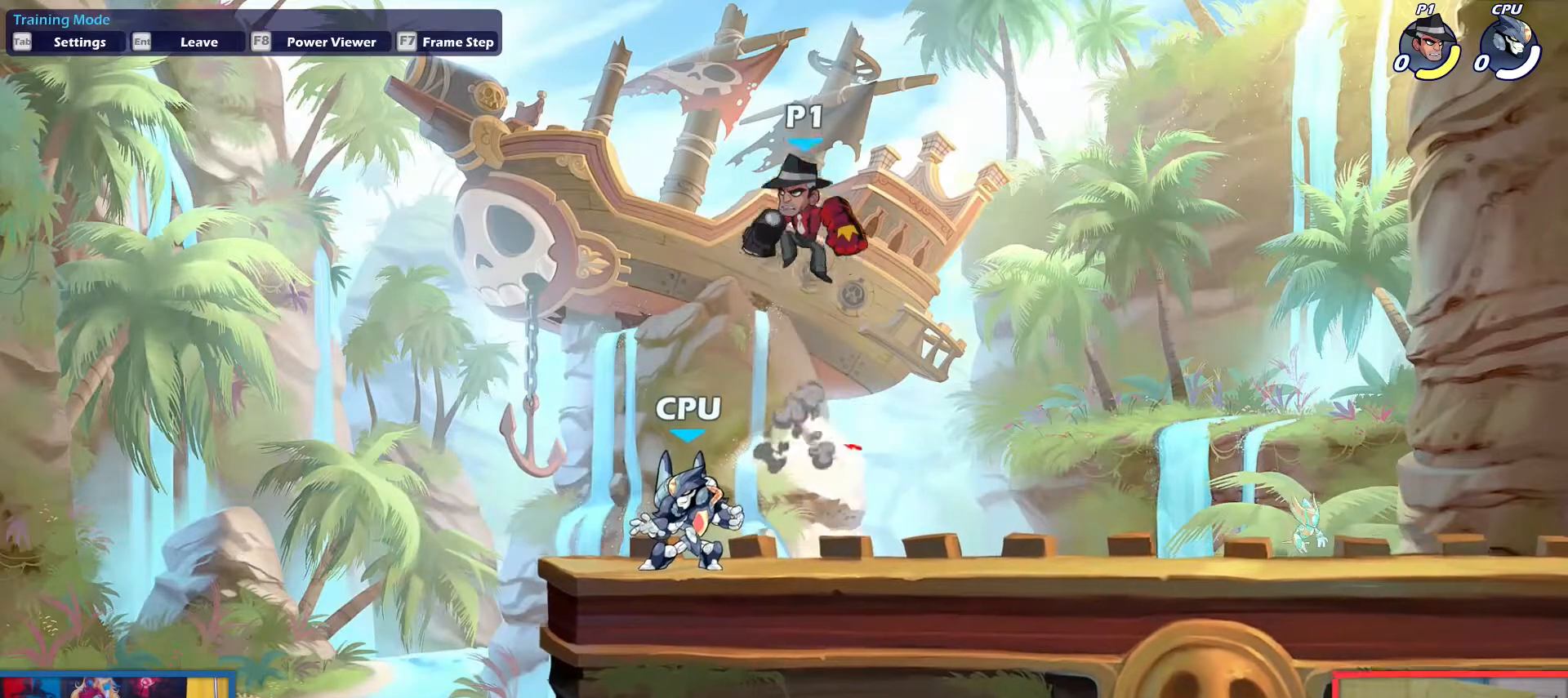
{"keys": ["left", "light"], "events": [[84, "right", "down"], [184, "left", "down"], [217, "right", "up"], [267, "down", "up"], [267, "left", "up"], [367, "dodge", "down"], [417, "down", "down"], [417, "left", "down"], [451, "light", "down"], [501, "dodge", "up"], [501, "down", "up"]]}
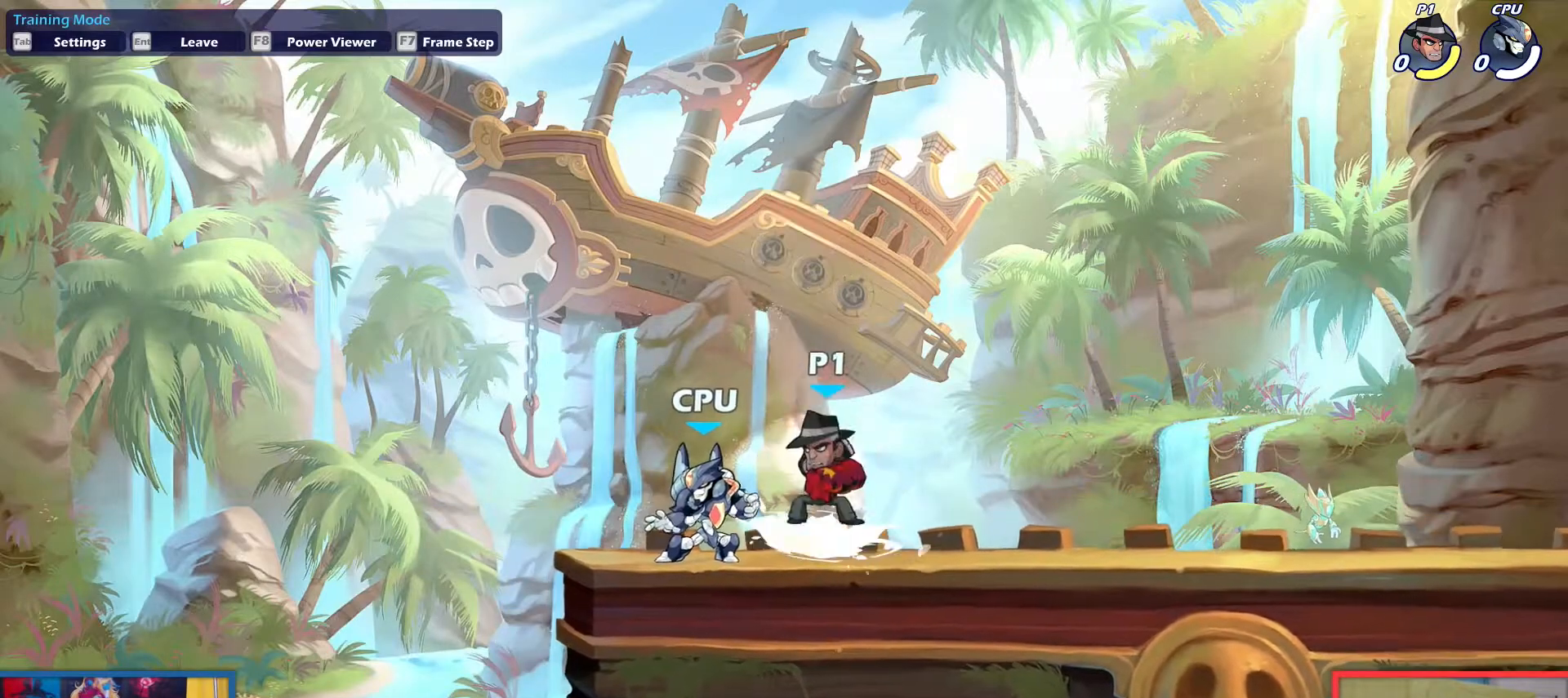
{"keys": ["right"], "events": [[50, "light", "up"], [284, "dodge", "down"], [334, "aim", "down"], [334, "light", "down"], [384, "dodge", "up"], [434, "aim", "up"], [434, "light", "up"], [467, "left", "up"], [467, "right", "down"]]}
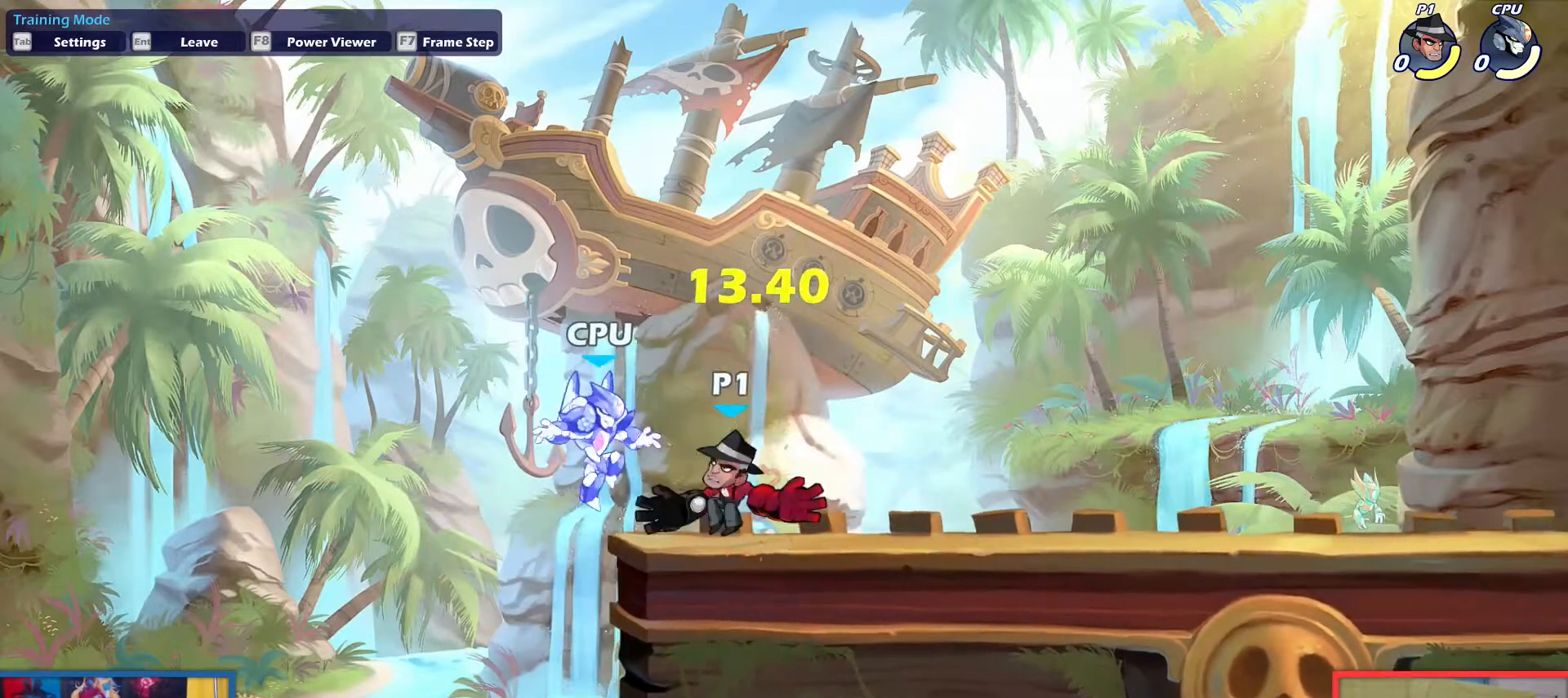
{"keys": [], "events": [[401, "right", "up"]]}
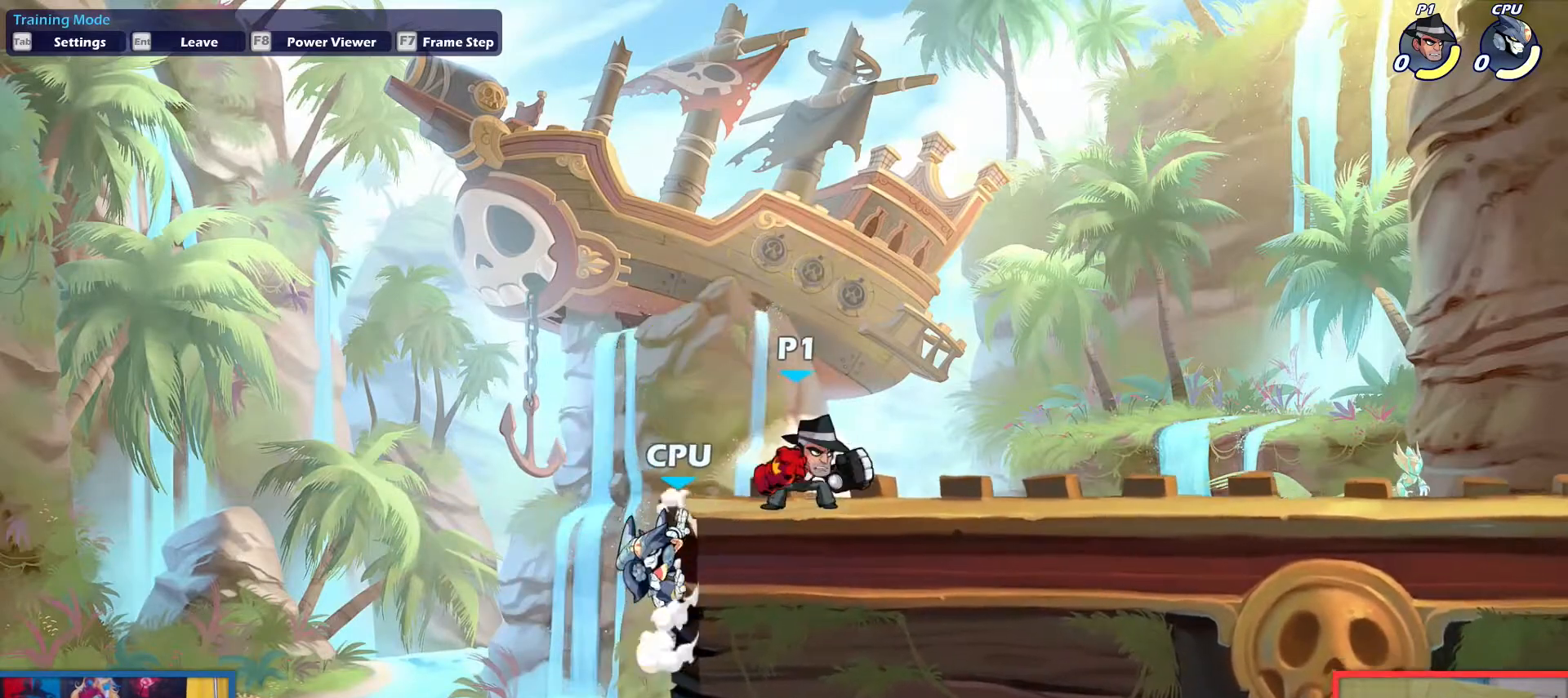
{"keys": ["right"], "events": [[33, "up", "down"], [133, "up", "up"], [217, "down", "down"], [317, "right", "down"], [450, "down", "up"], [450, "left", "down"], [500, "left", "up"]]}
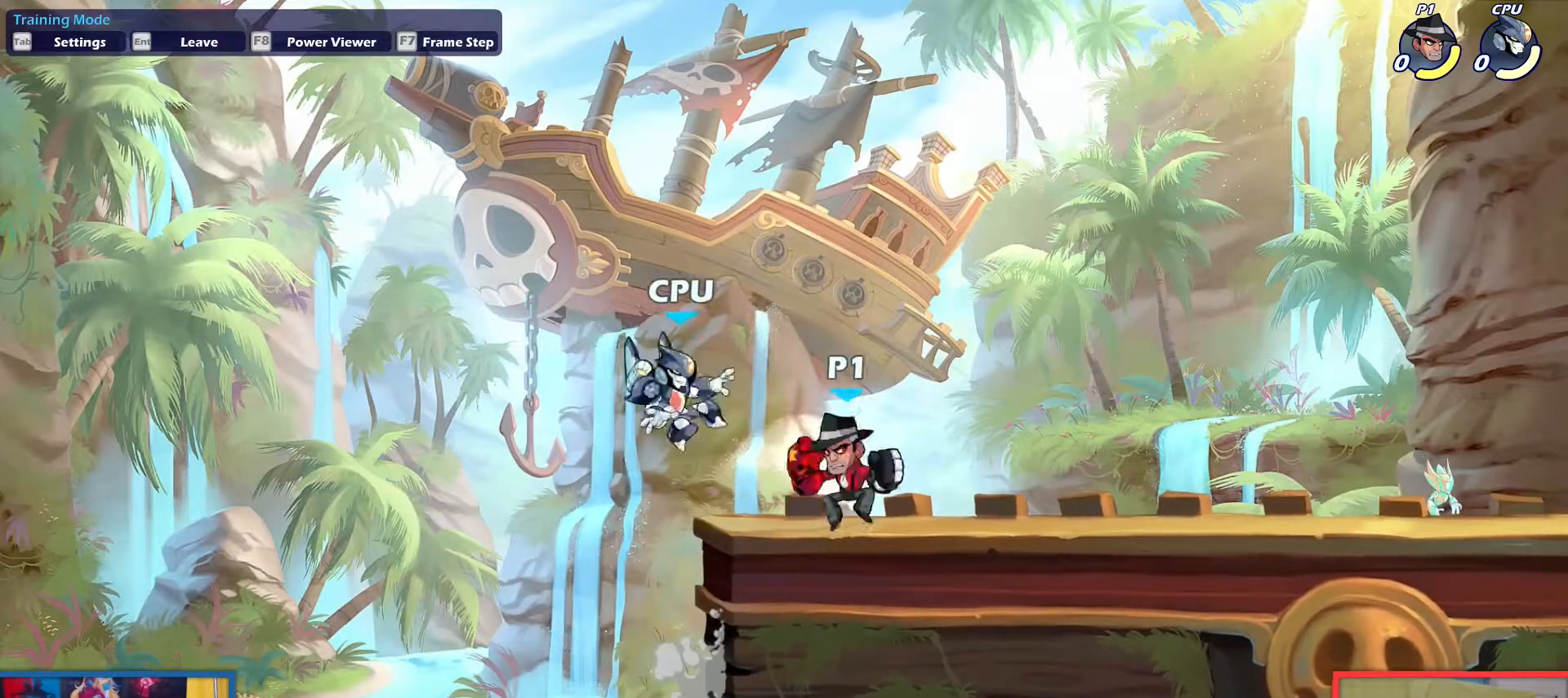
{"keys": ["right"], "events": [[101, "left", "down"], [134, "left", "up"], [184, "left", "down"], [284, "left", "up"], [384, "left", "down"], [417, "left", "up"]]}
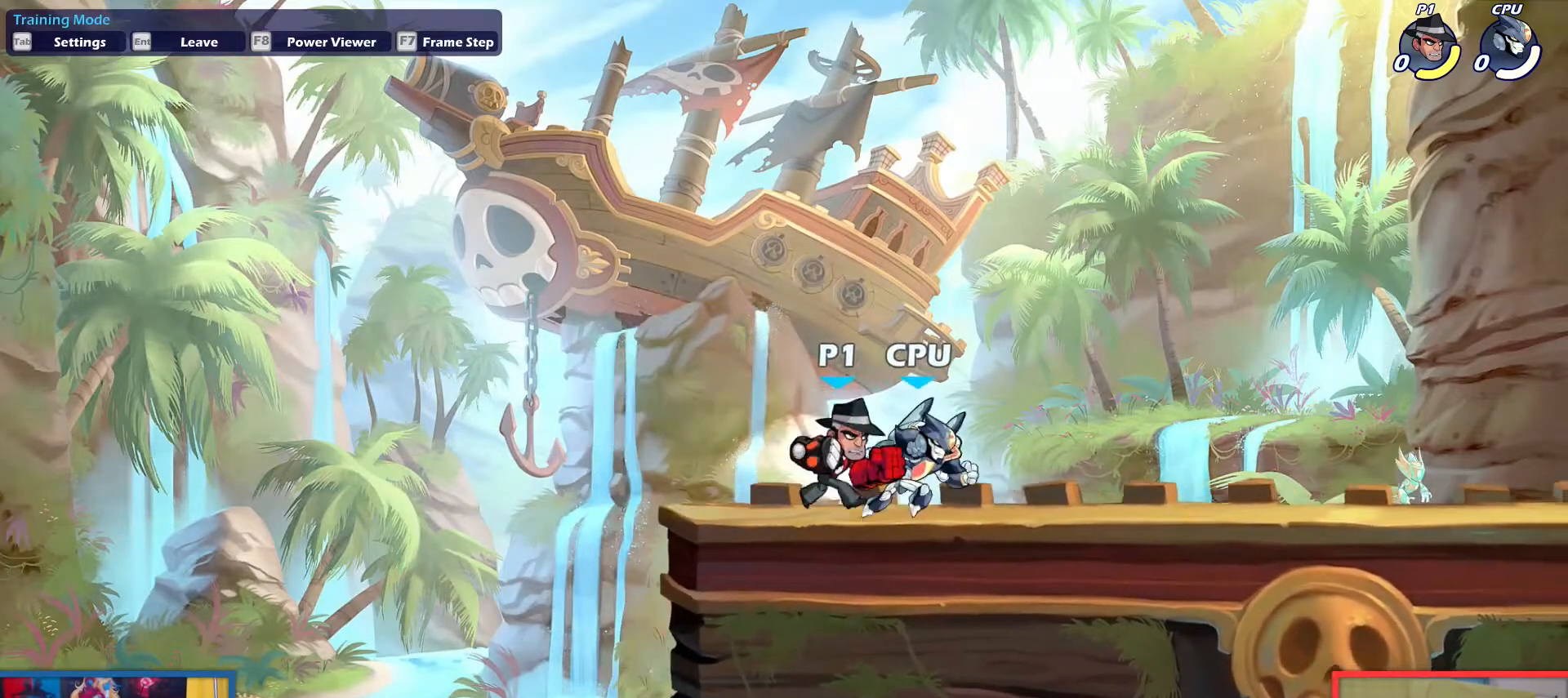
{"keys": [], "events": [[117, "left", "down"], [200, "left", "up"], [250, "left", "down"], [350, "left", "up"], [384, "left", "down"], [484, "left", "up"], [484, "right", "up"]]}
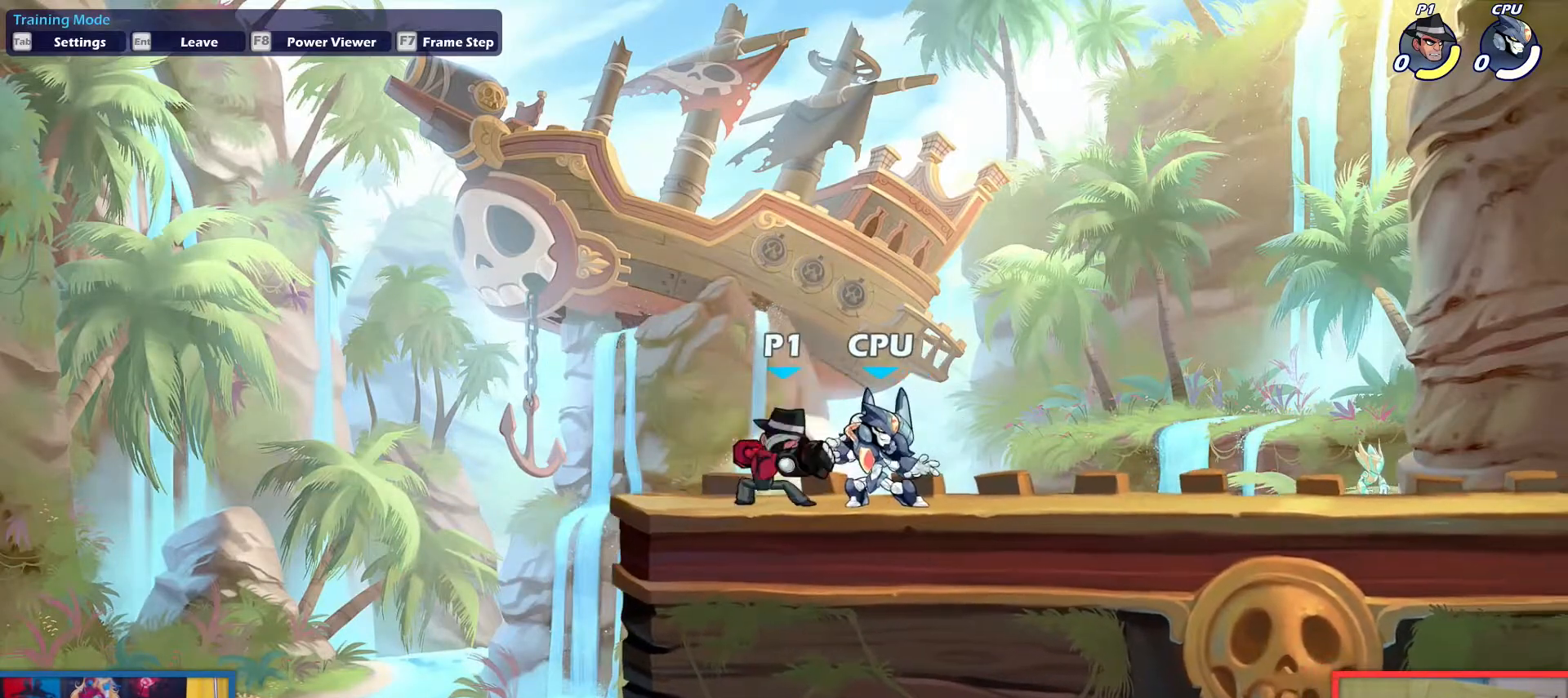
{"keys": ["right"], "events": [[34, "up", "down"], [134, "up", "up"], [217, "down", "down"], [267, "left", "down"], [401, "right", "down"], [451, "left", "up"], [501, "down", "up"]]}
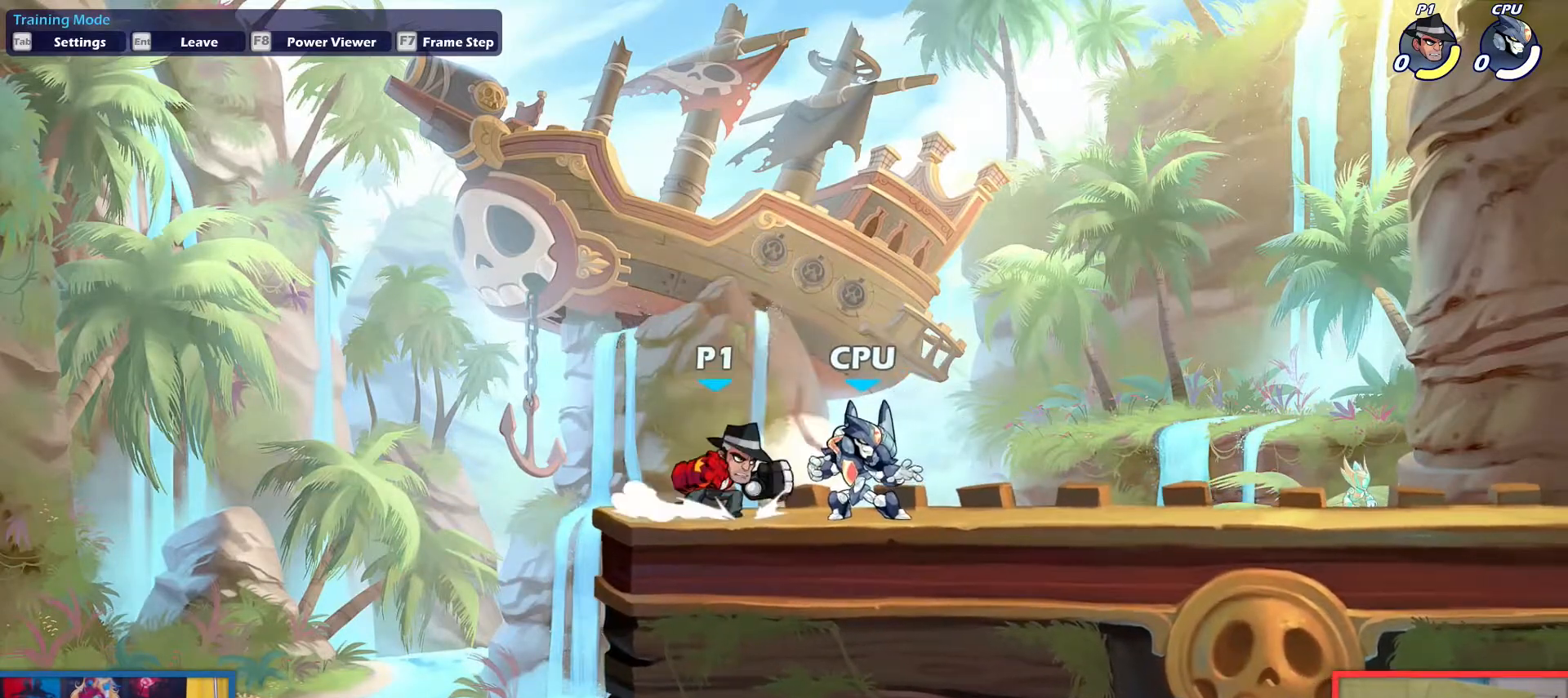
{"keys": ["down", "left"], "events": [[100, "right", "up"], [150, "up", "down"], [233, "up", "up"], [384, "down", "down"], [384, "left", "down"]]}
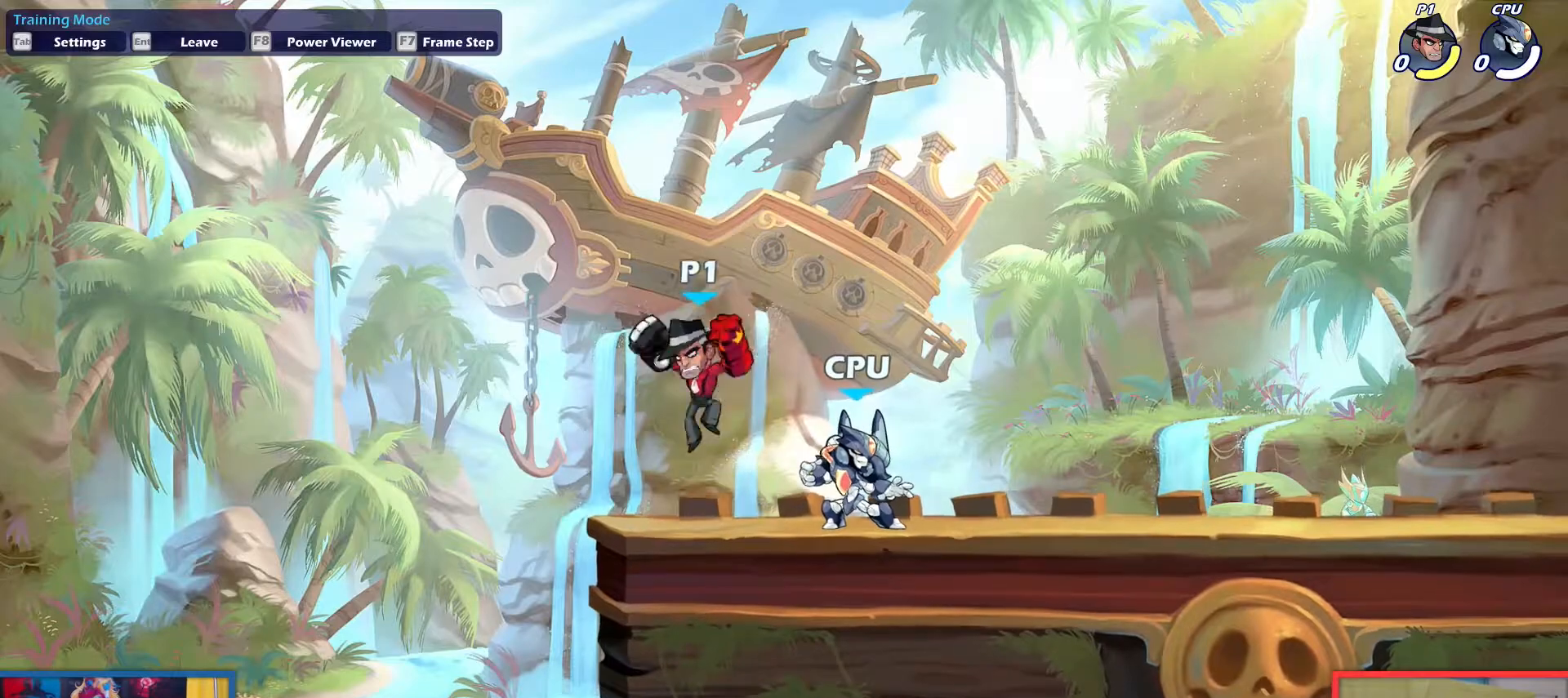
{"keys": [], "events": [[67, "left", "up"], [67, "right", "down"], [151, "down", "up"], [201, "right", "up"], [251, "up", "down"], [384, "up", "up"]]}
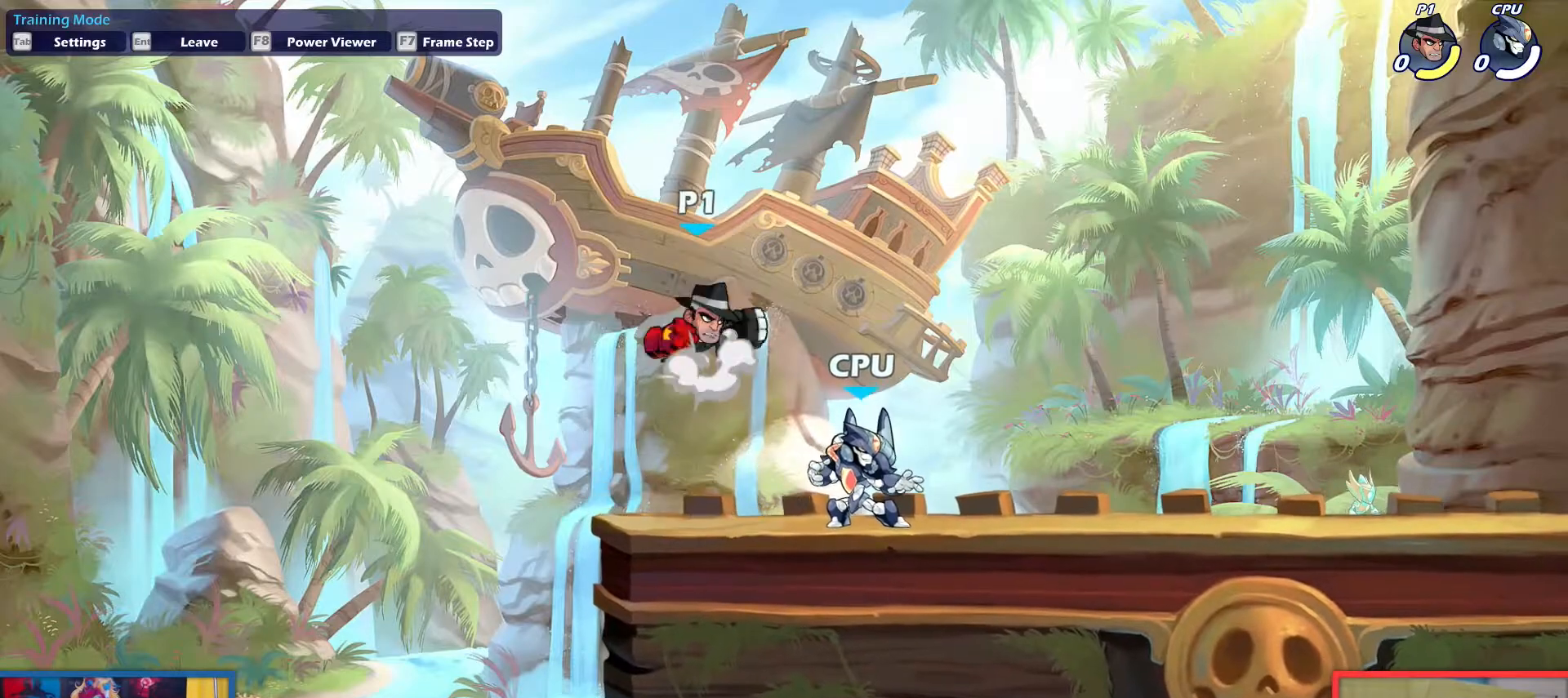
{"keys": ["down", "right"], "events": [[33, "up", "down"], [117, "up", "up"], [317, "down", "down"], [317, "left", "down"], [400, "left", "up"], [450, "right", "down"]]}
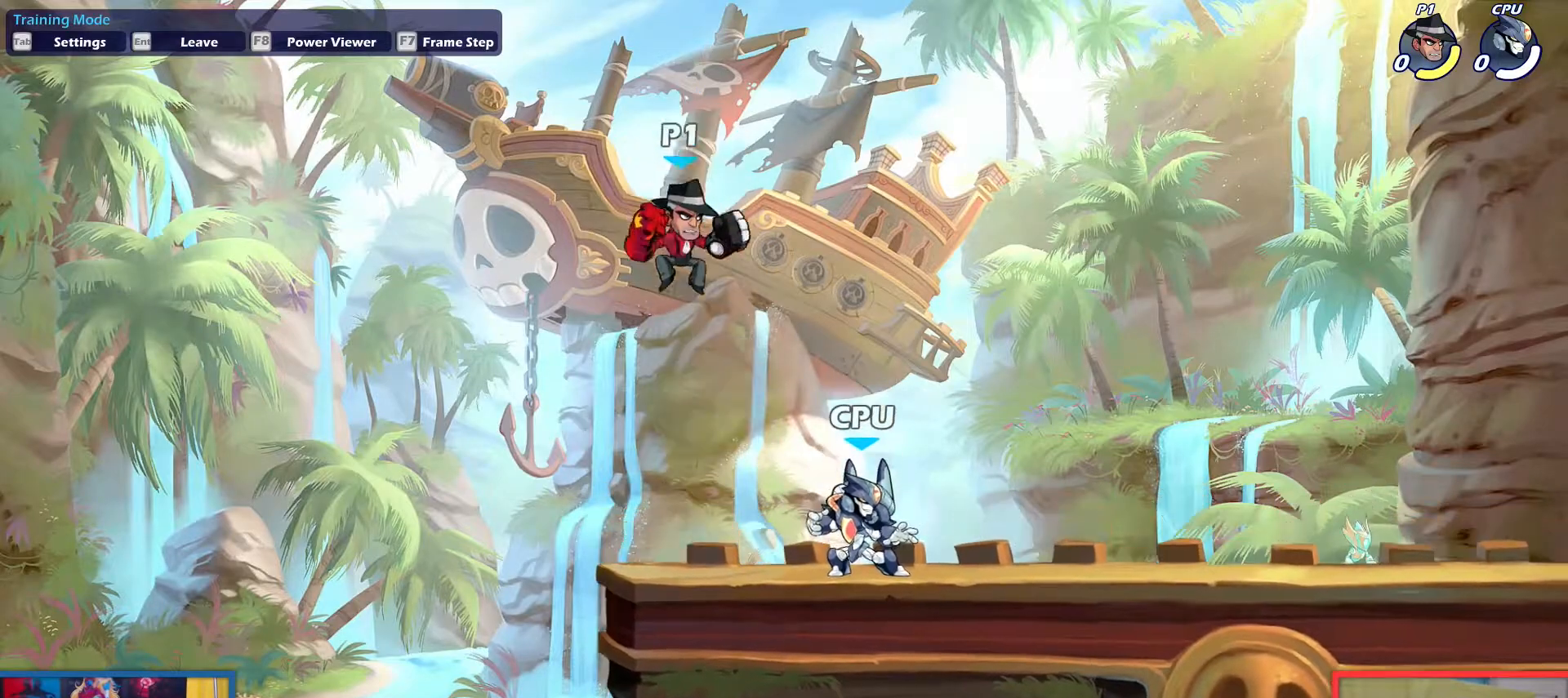
{"keys": ["right"], "events": [[50, "down", "up"], [101, "left", "down"], [101, "right", "up"], [184, "left", "up"], [284, "dodge", "down"], [334, "down", "down"], [334, "light", "down"], [334, "right", "down"], [367, "dodge", "up"], [418, "down", "up"], [418, "light", "up"]]}
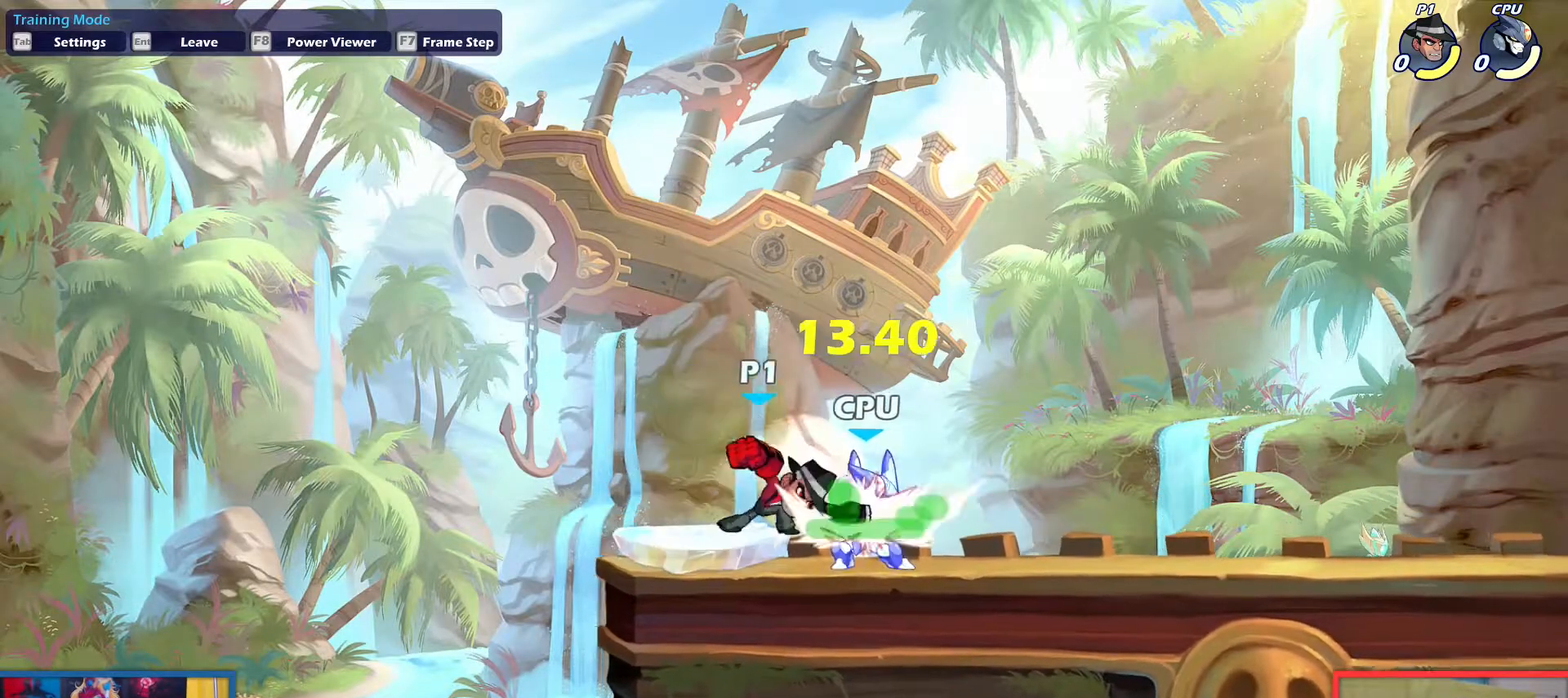
{"keys": ["right"], "events": [[200, "aim", "down"], [200, "dodge", "down"], [250, "light", "down"], [300, "dodge", "up"], [300, "light", "up"], [334, "aim", "up"]]}
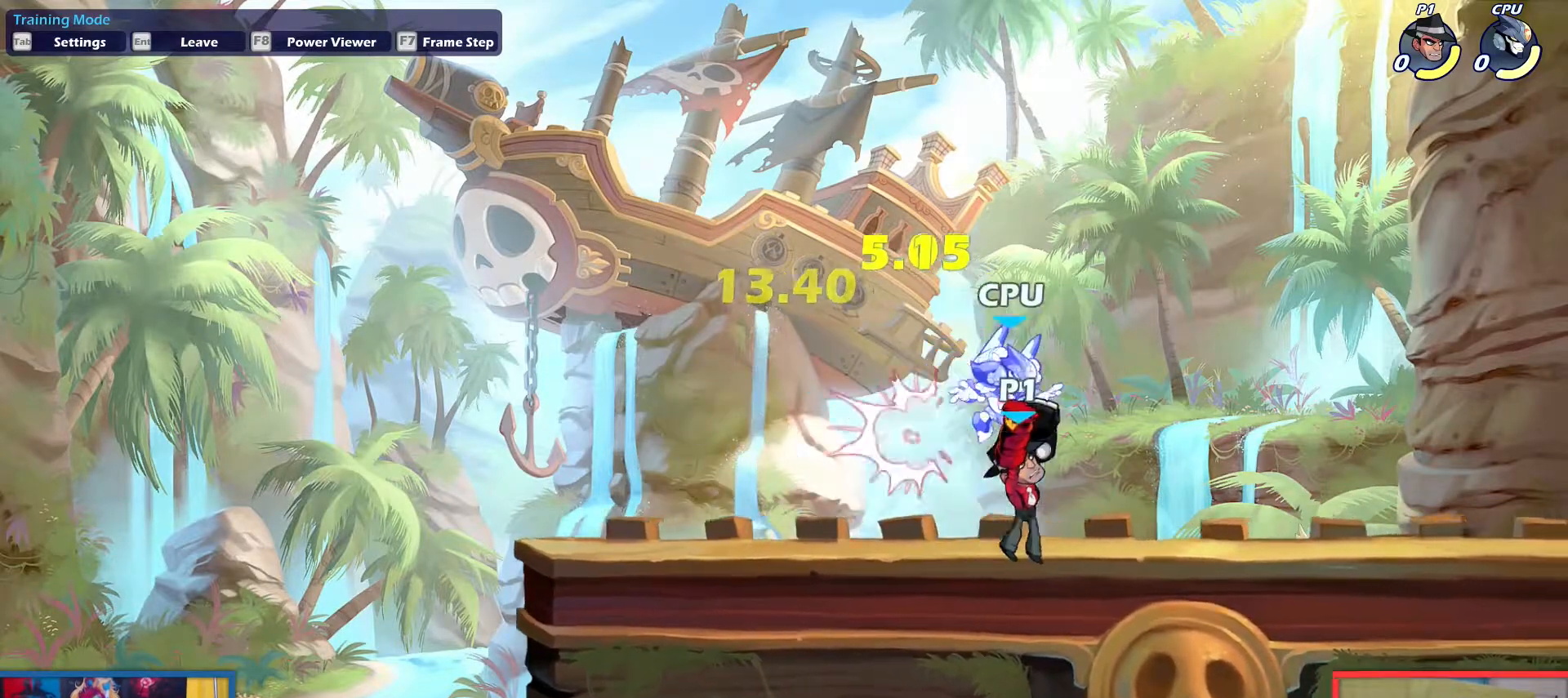
{"keys": ["down", "up"], "events": [[217, "right", "up"], [451, "down", "down"], [451, "light", "down"], [451, "up", "down"], [501, "light", "up"]]}
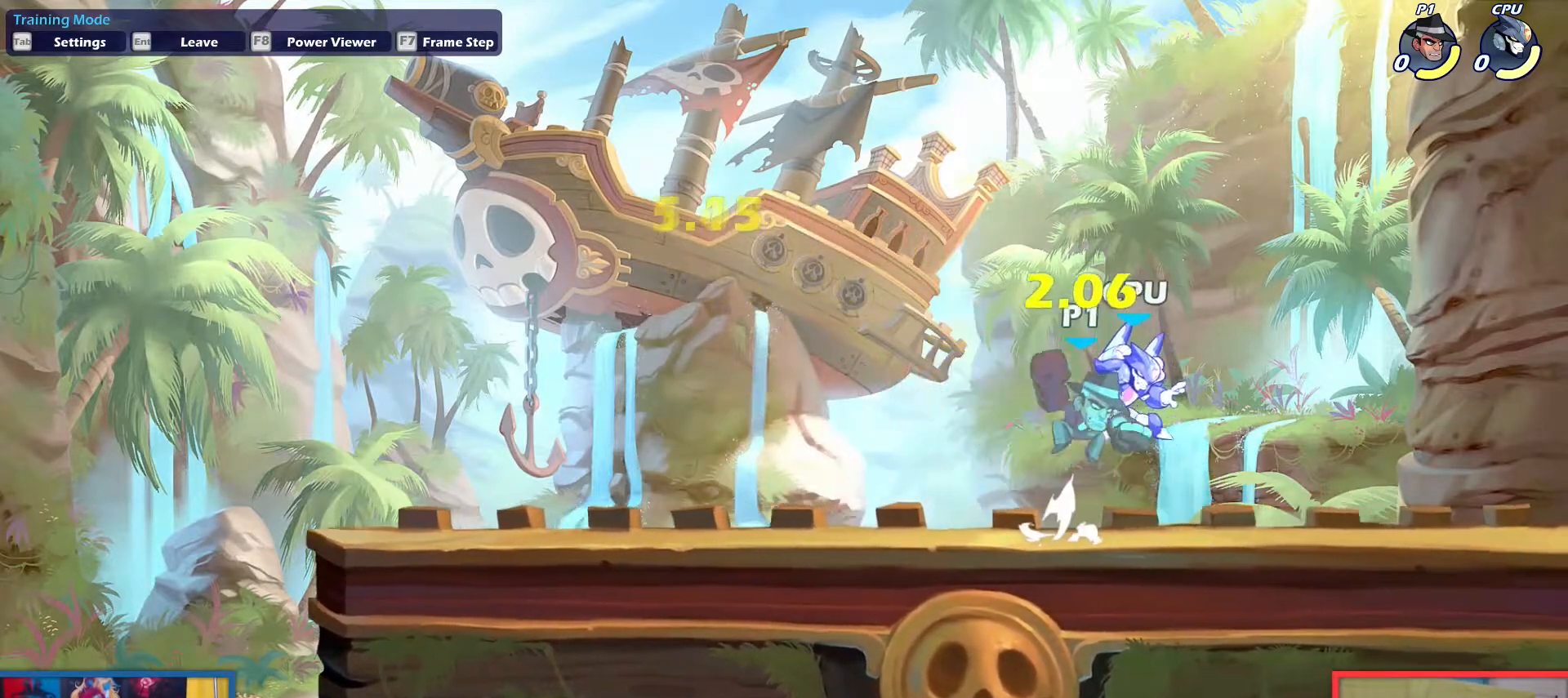
{"keys": ["right"], "events": [[50, "down", "up"], [50, "up", "up"], [83, "right", "down"]]}